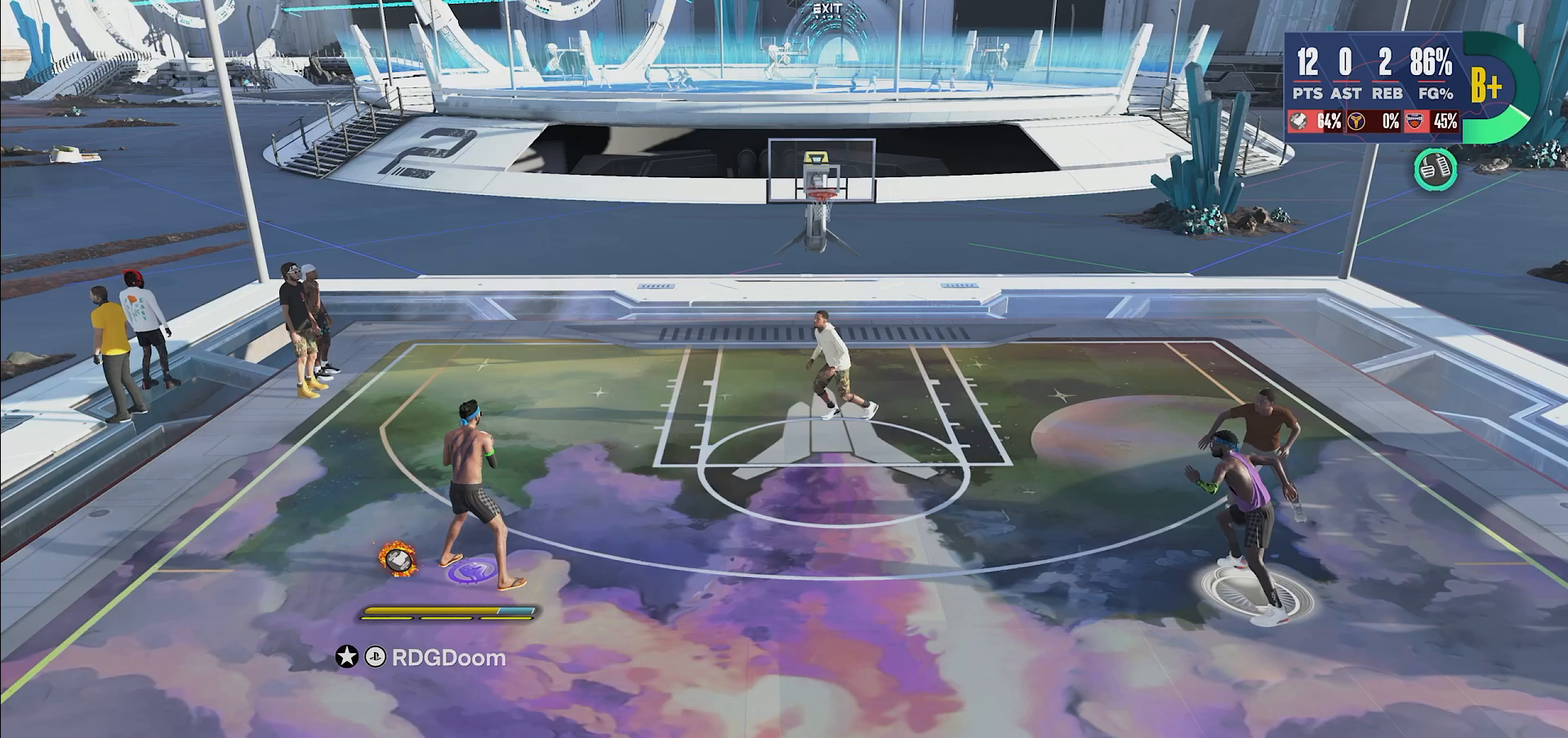
Gameplay with a controller (PlayStation layout); each line is a JSON object with the inputs held at the frame after it. "events" lists button and stick changes between this image and that frame as [ms after this image, input, new state], when the widget could be followed in between. Not read: L3 R3.
{"buttons": ["R1"], "left_stick": "center", "right_stick": "center", "events": [[233, "R1", "down"]]}
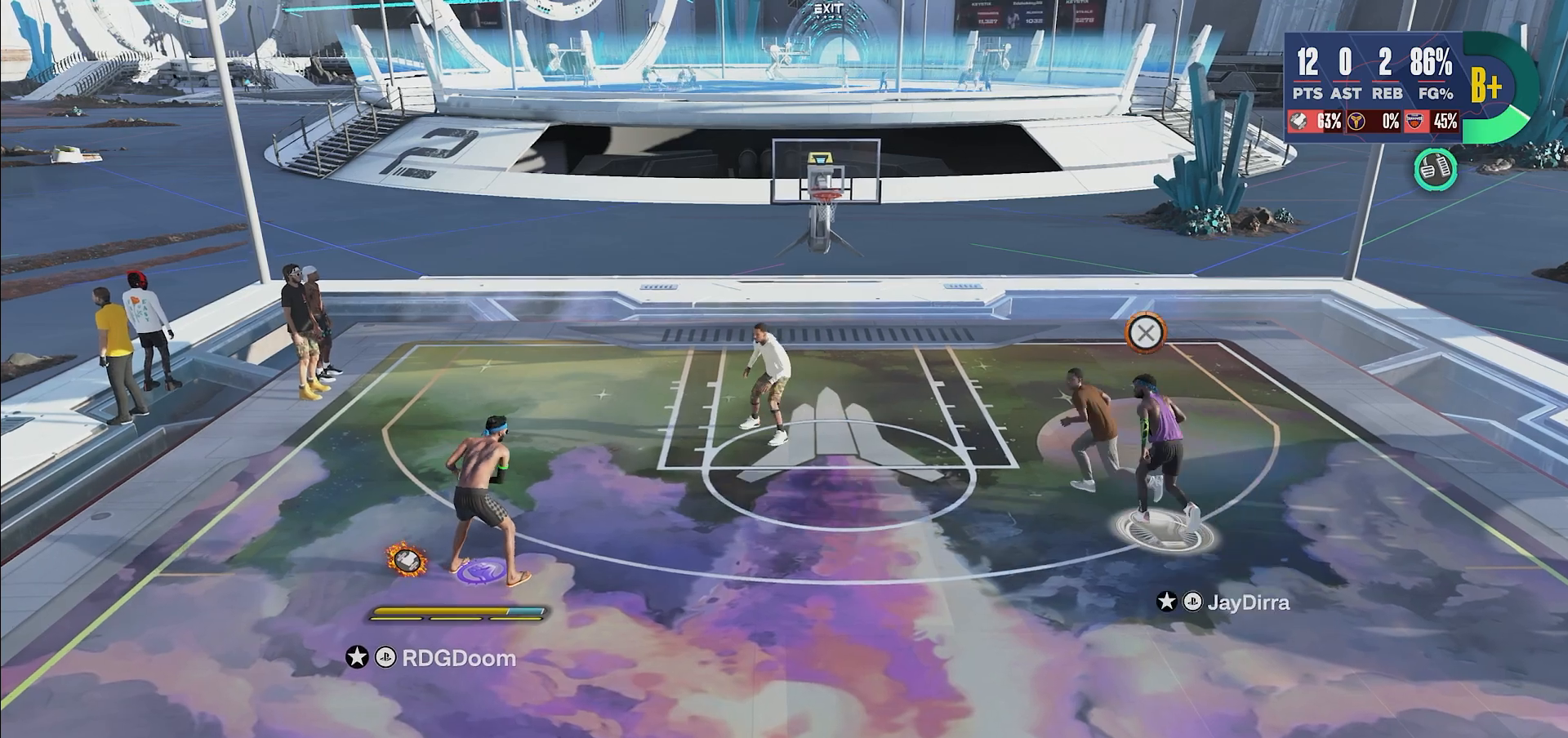
{"buttons": [], "left_stick": "center", "right_stick": "center", "events": [[167, "CROSS", "down"], [283, "CROSS", "up"], [367, "CROSS", "down"], [450, "CROSS", "up"], [483, "R1", "up"]]}
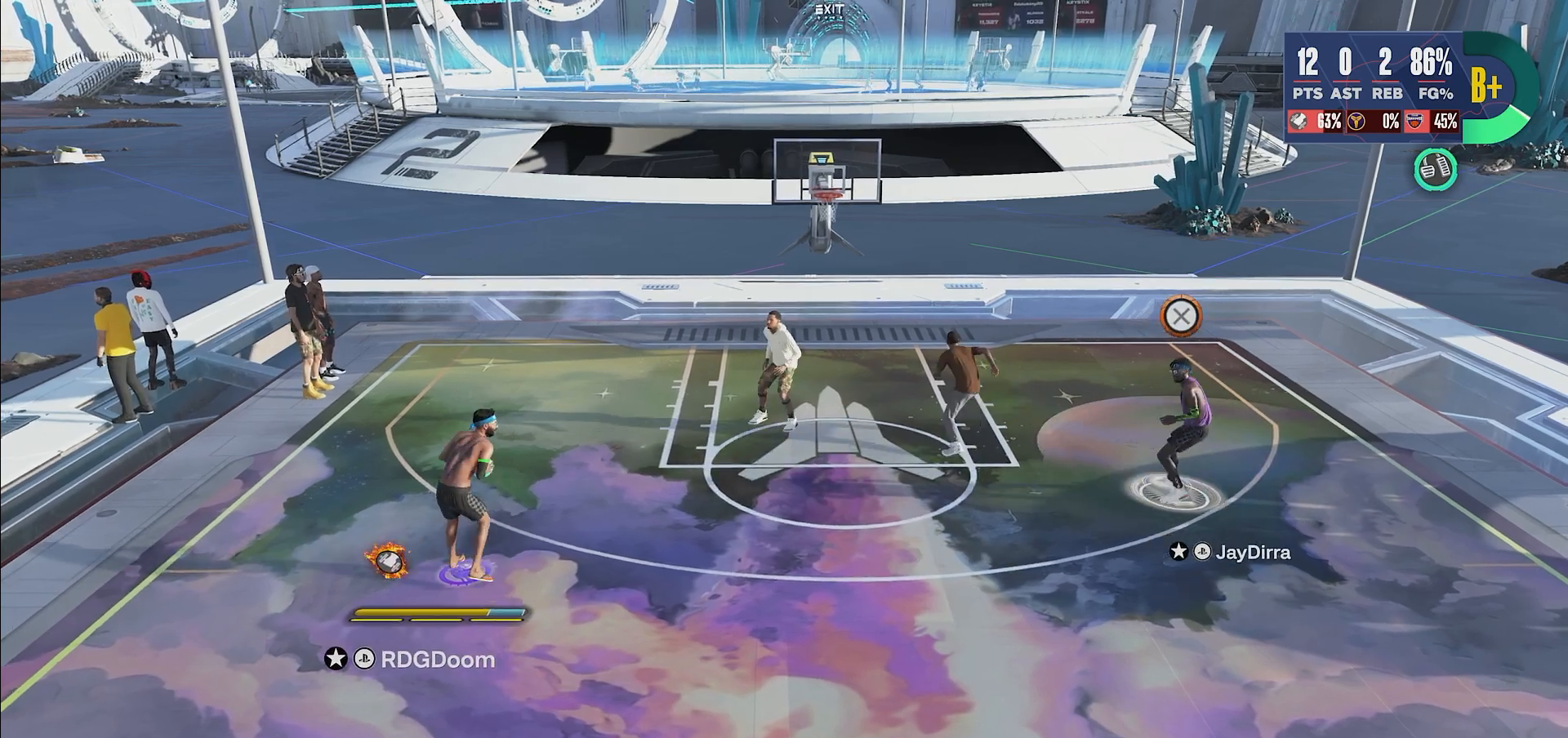
{"buttons": [], "left_stick": "center", "right_stick": "center", "events": []}
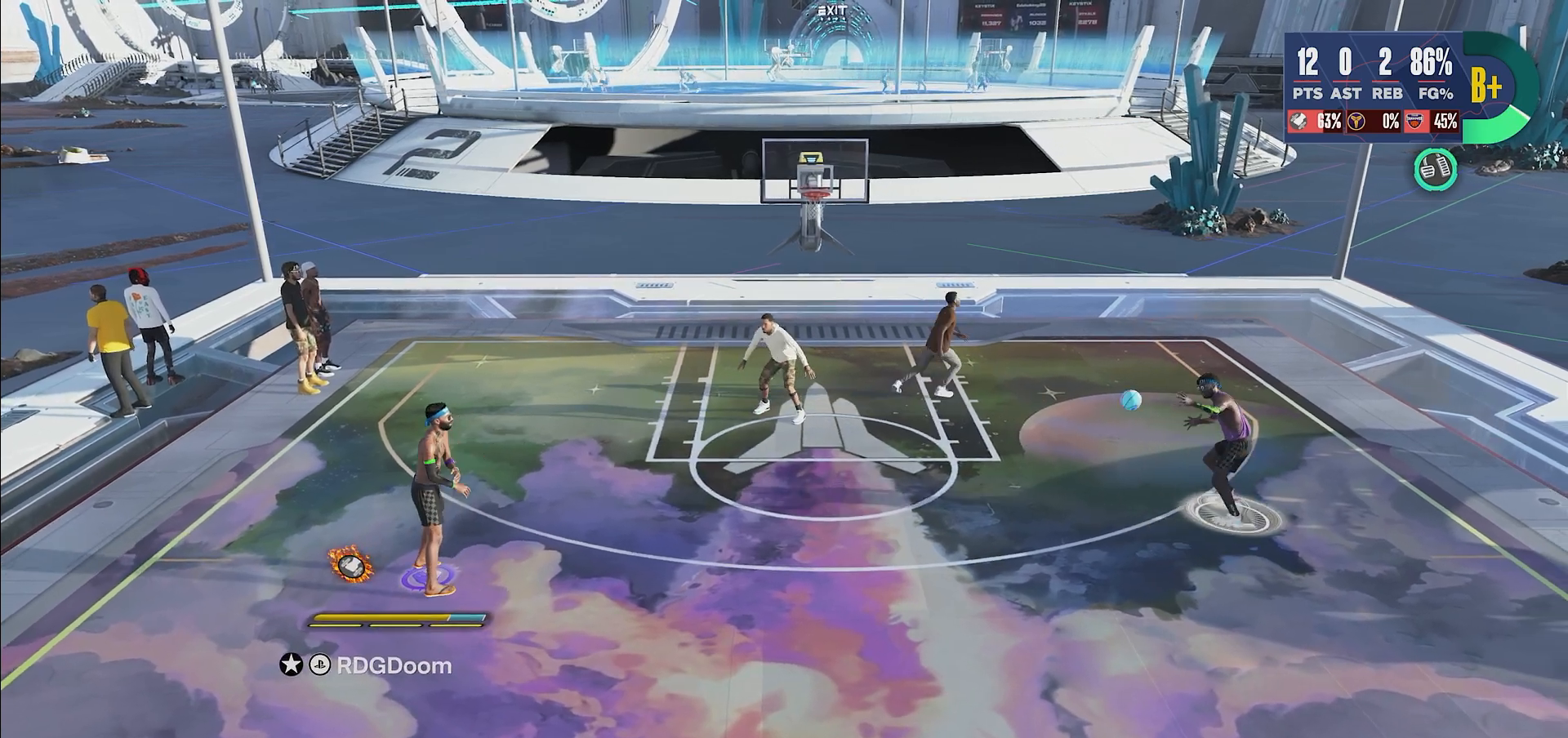
{"buttons": [], "left_stick": "center", "right_stick": "center", "events": []}
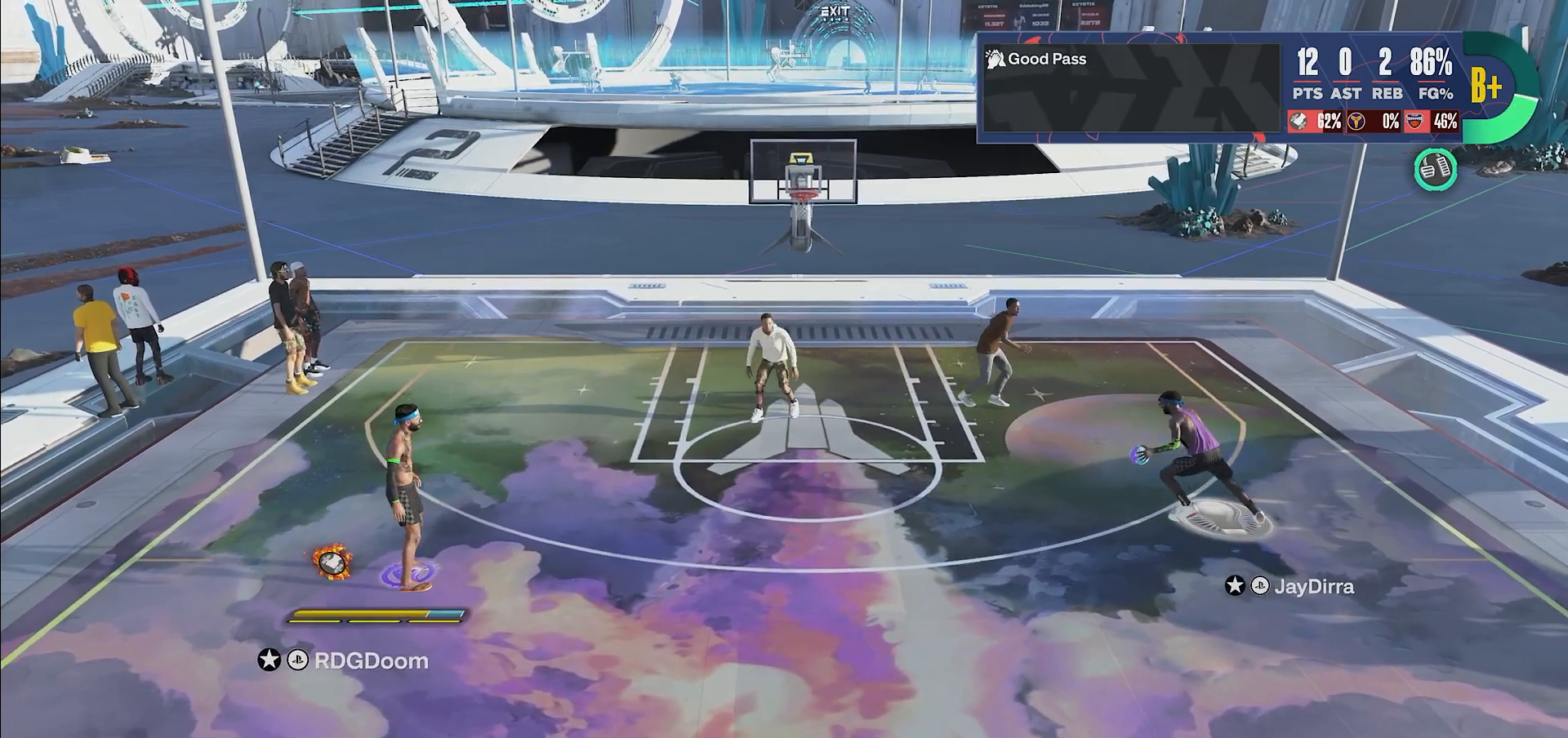
{"buttons": [], "left_stick": "center", "right_stick": "center", "events": []}
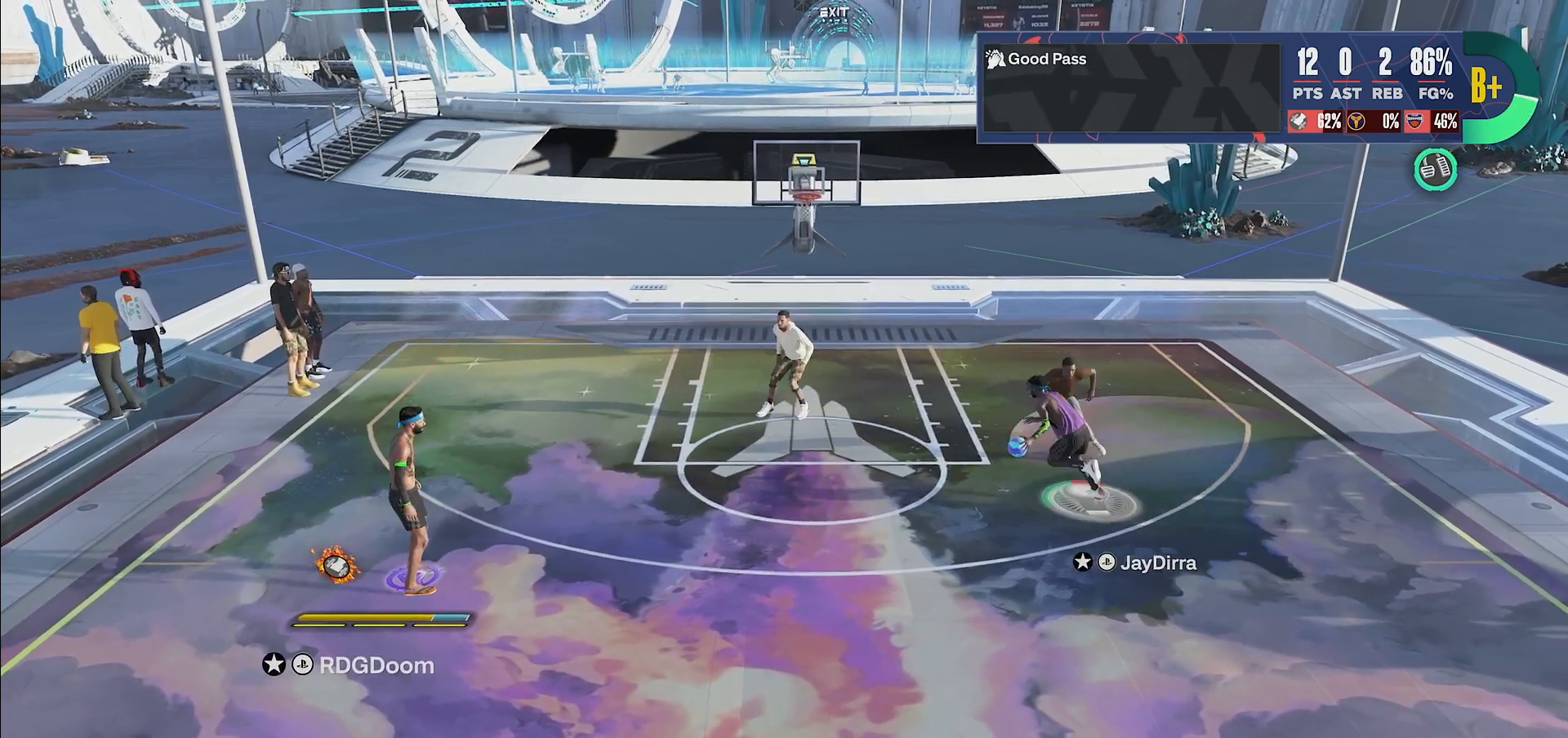
{"buttons": [], "left_stick": "center", "right_stick": "center", "events": []}
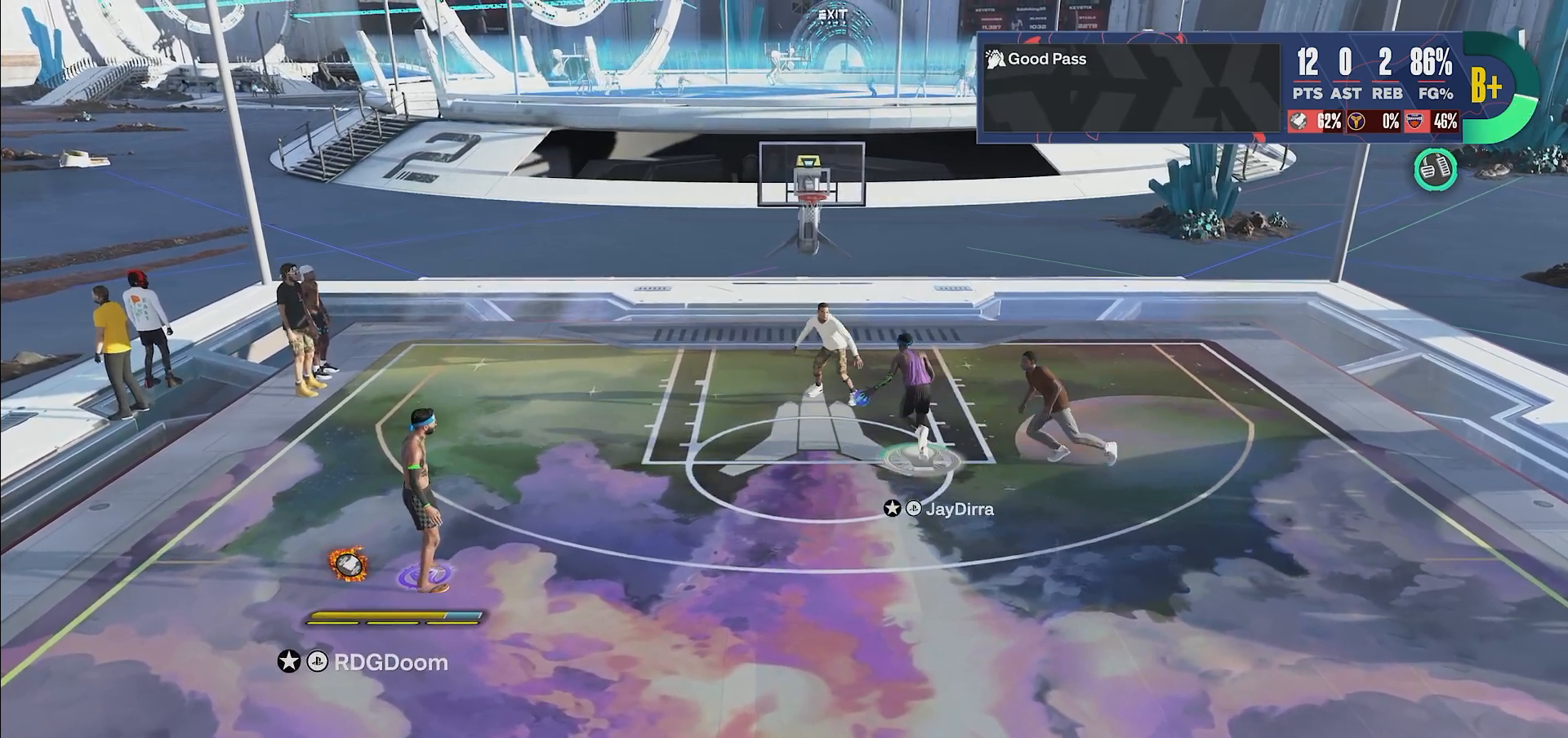
{"buttons": [], "left_stick": "center", "right_stick": "center", "events": []}
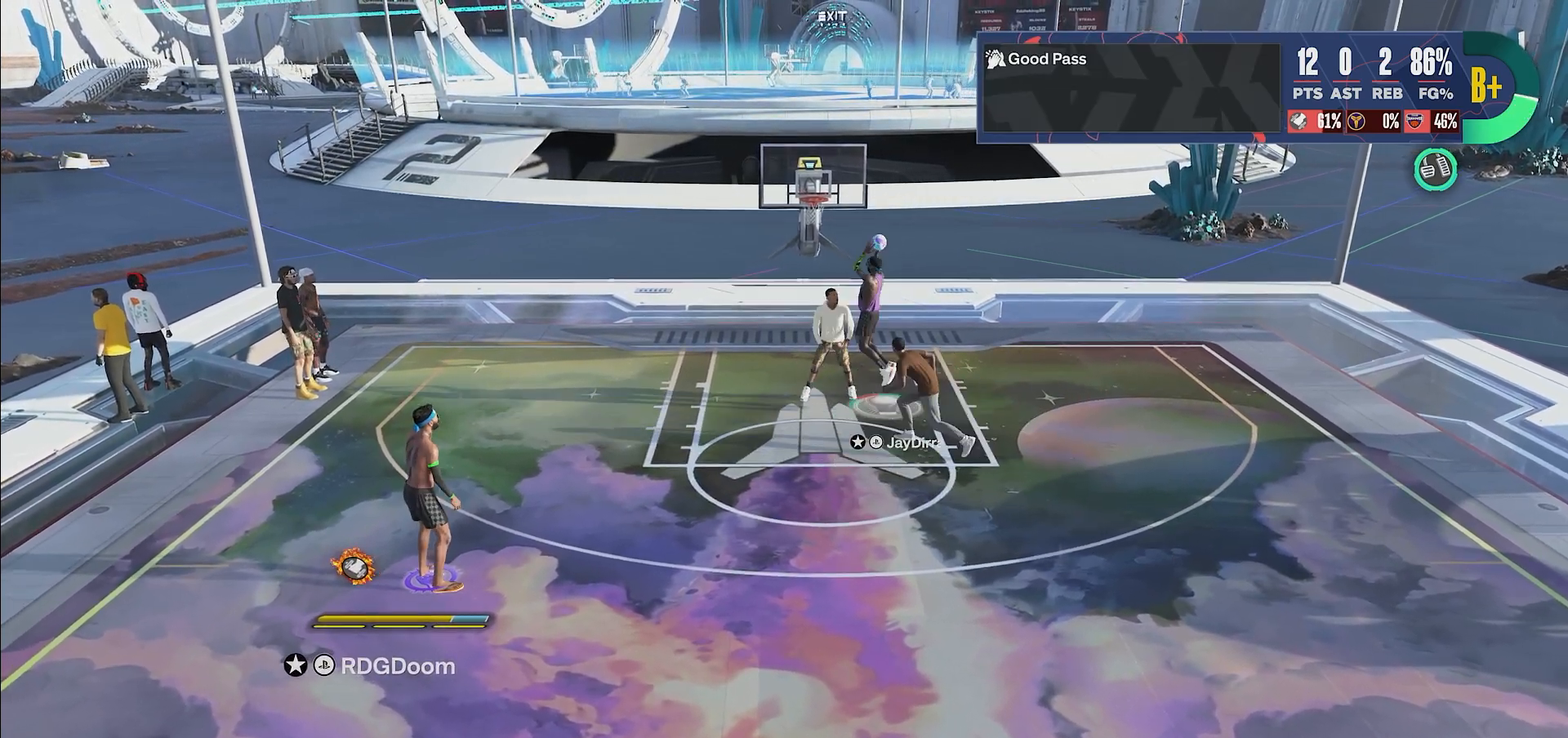
{"buttons": [], "left_stick": "center", "right_stick": "center", "events": []}
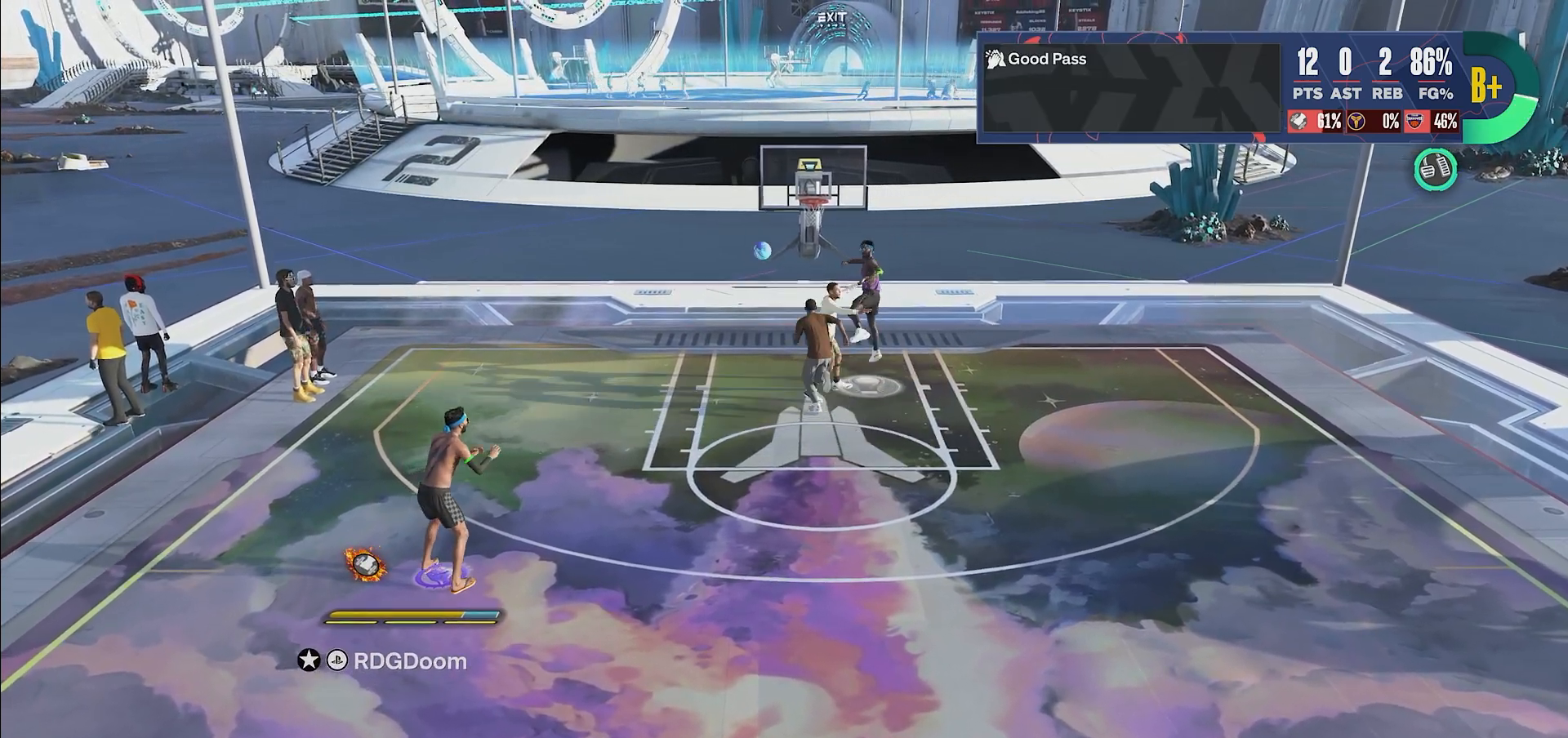
{"buttons": ["SQUARE"], "left_stick": "center", "right_stick": "center", "events": [[417, "SQUARE", "down"]]}
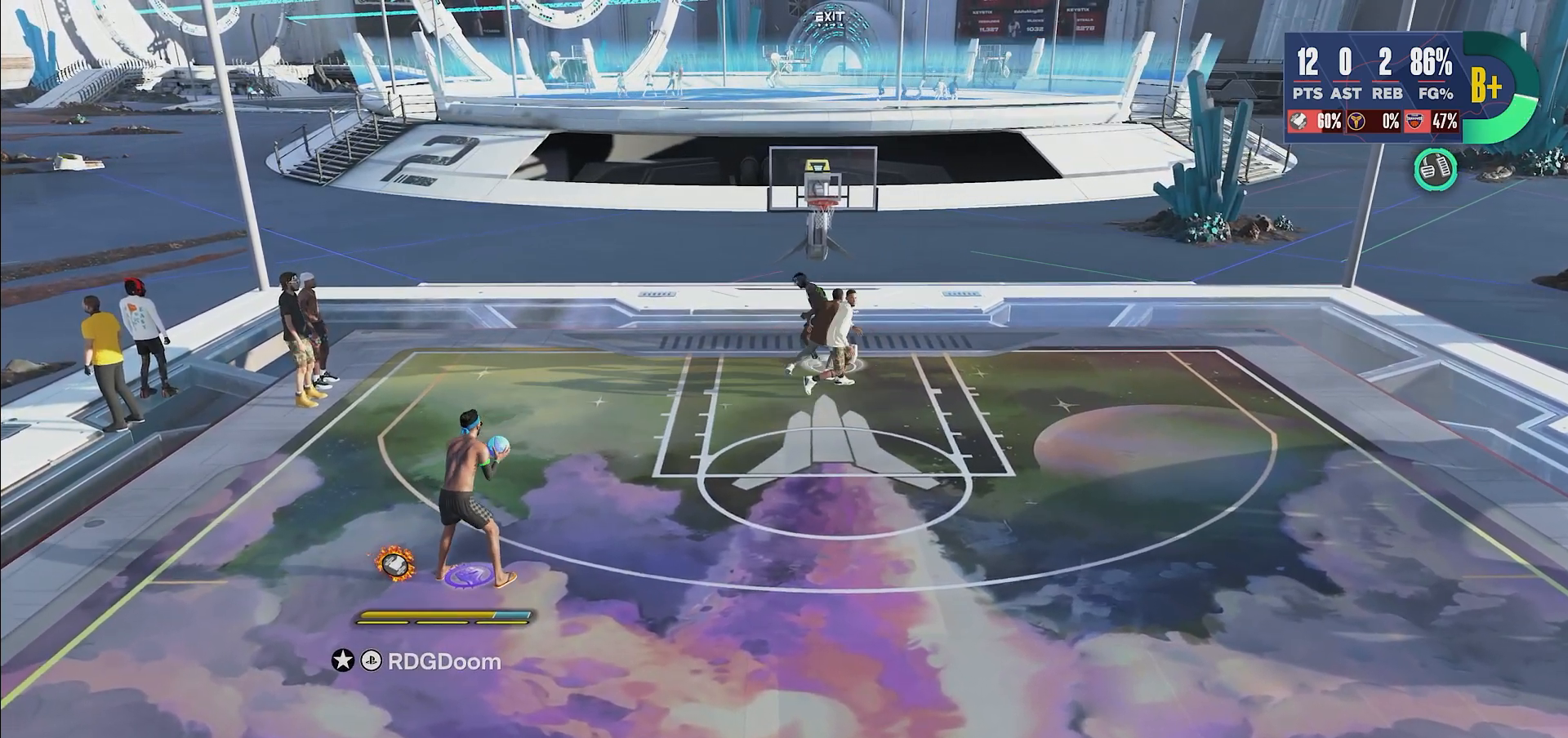
{"buttons": ["SQUARE"], "left_stick": "center", "right_stick": "center", "events": []}
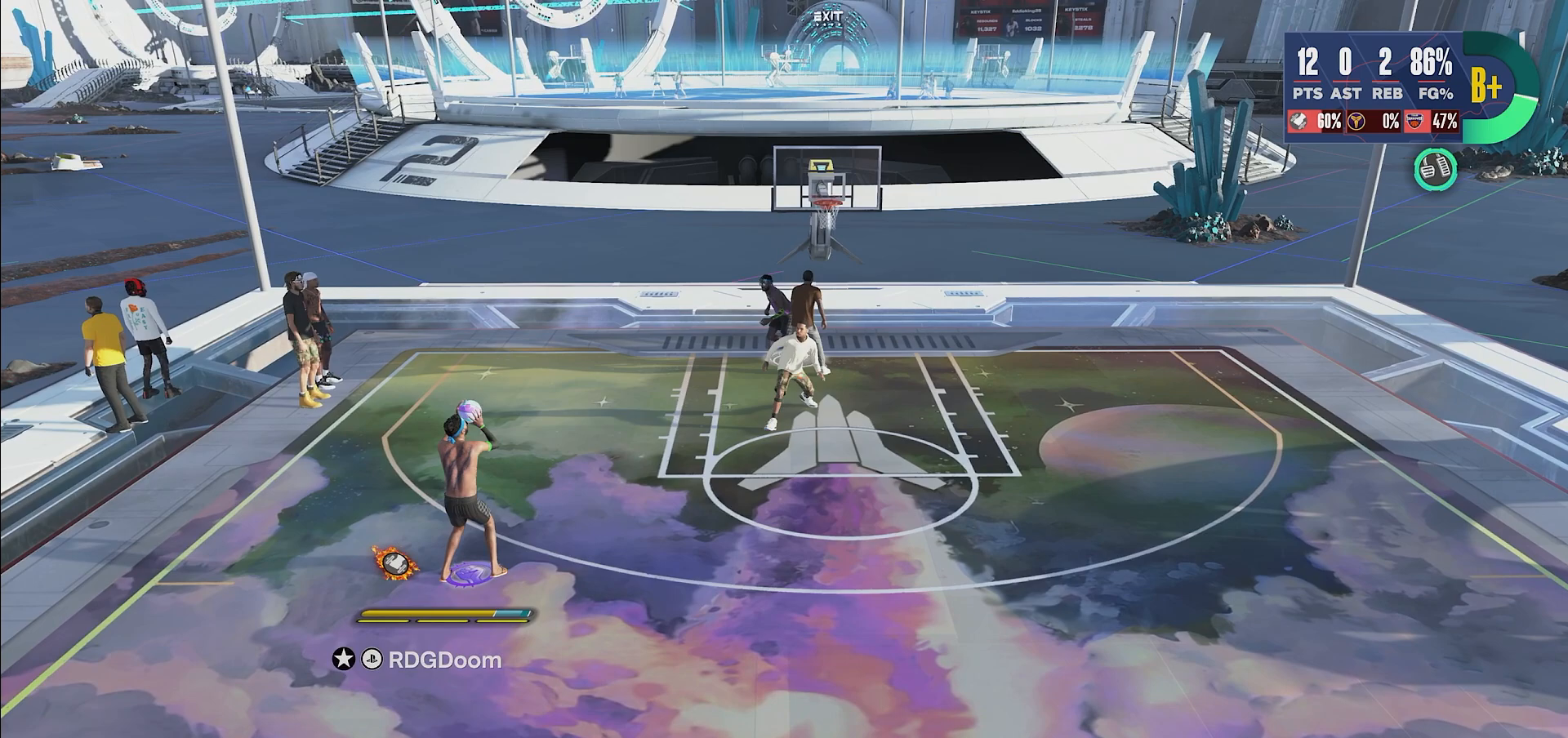
{"buttons": [], "left_stick": "center", "right_stick": "center", "events": [[167, "SQUARE", "up"]]}
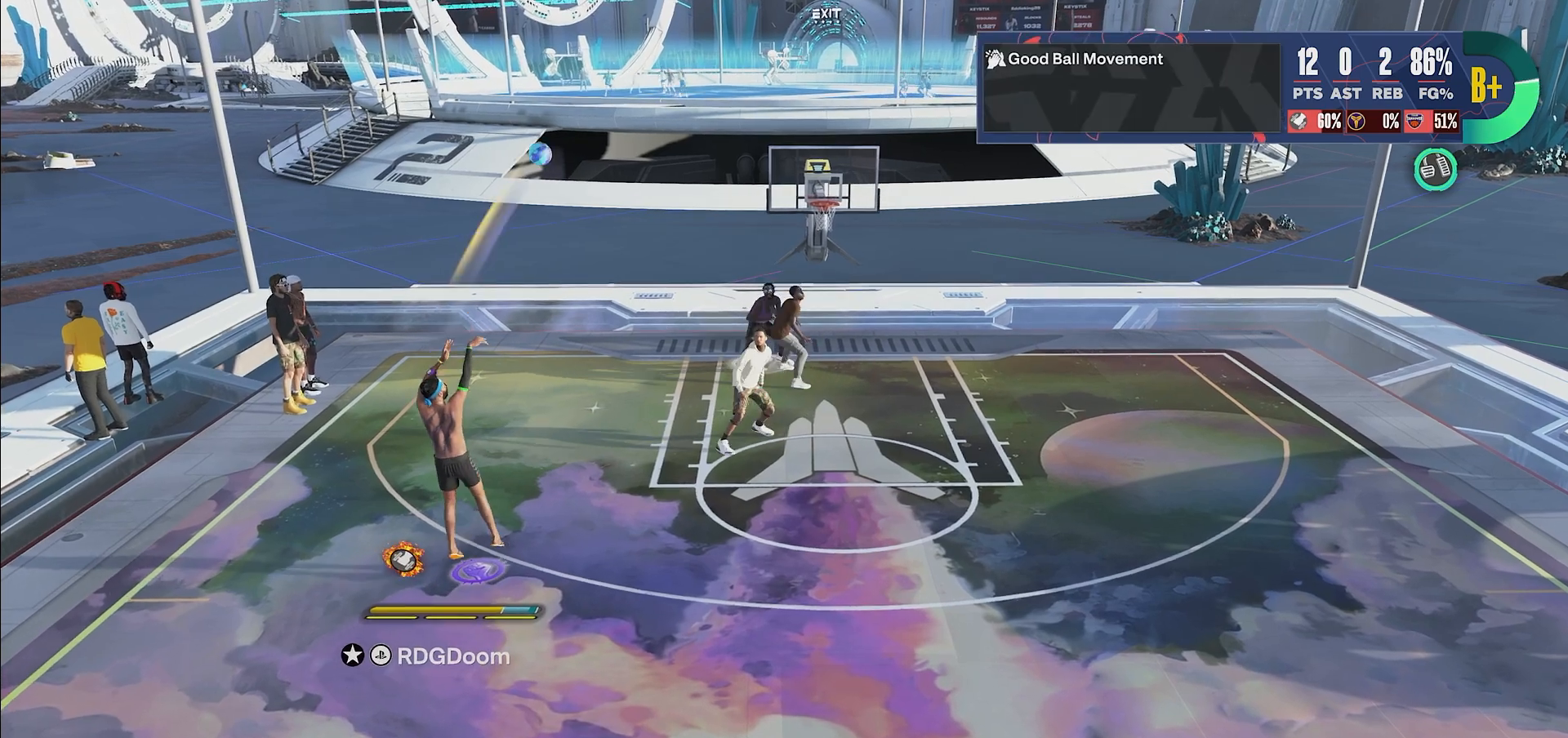
{"buttons": [], "left_stick": "center", "right_stick": "center", "events": []}
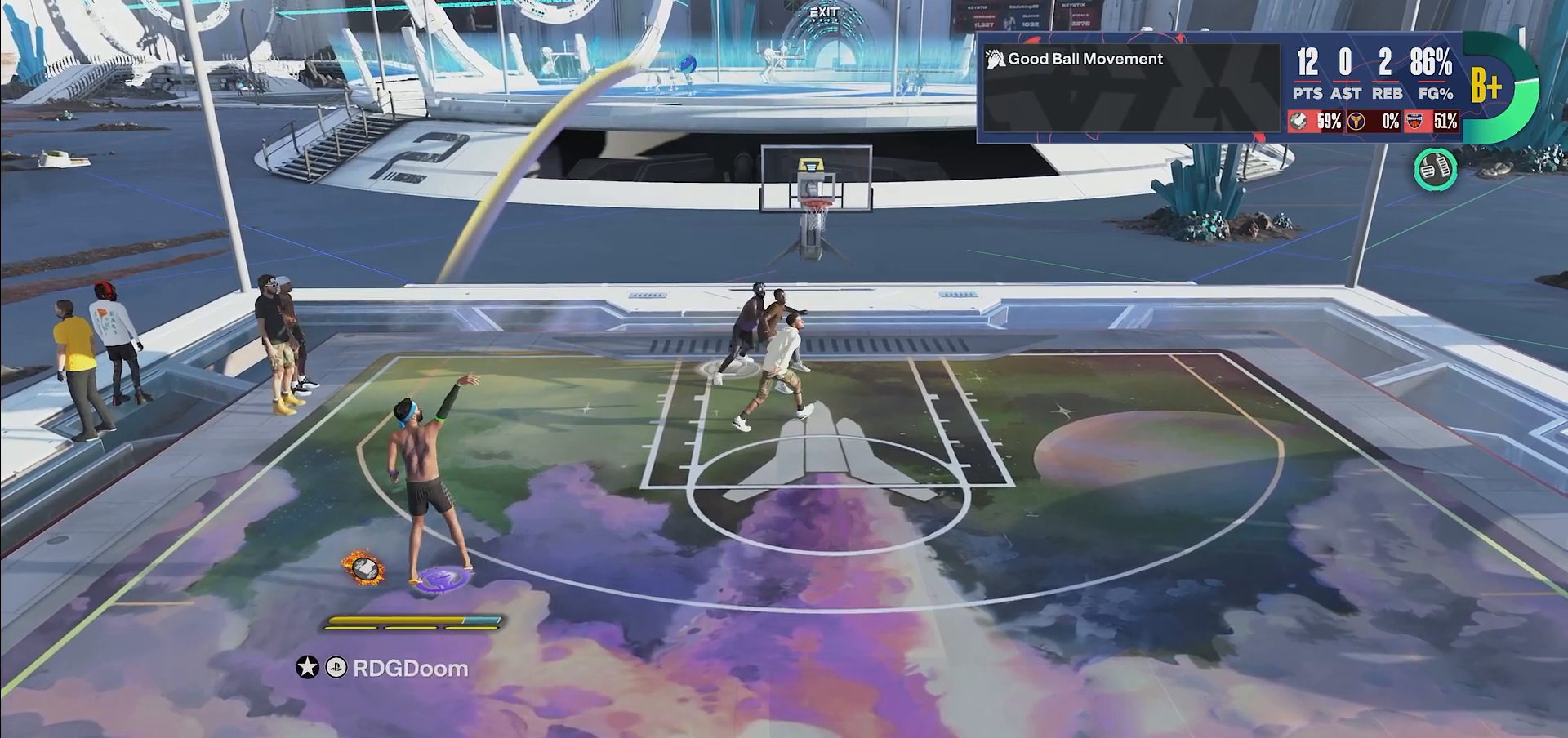
{"buttons": [], "left_stick": "center", "right_stick": "center", "events": []}
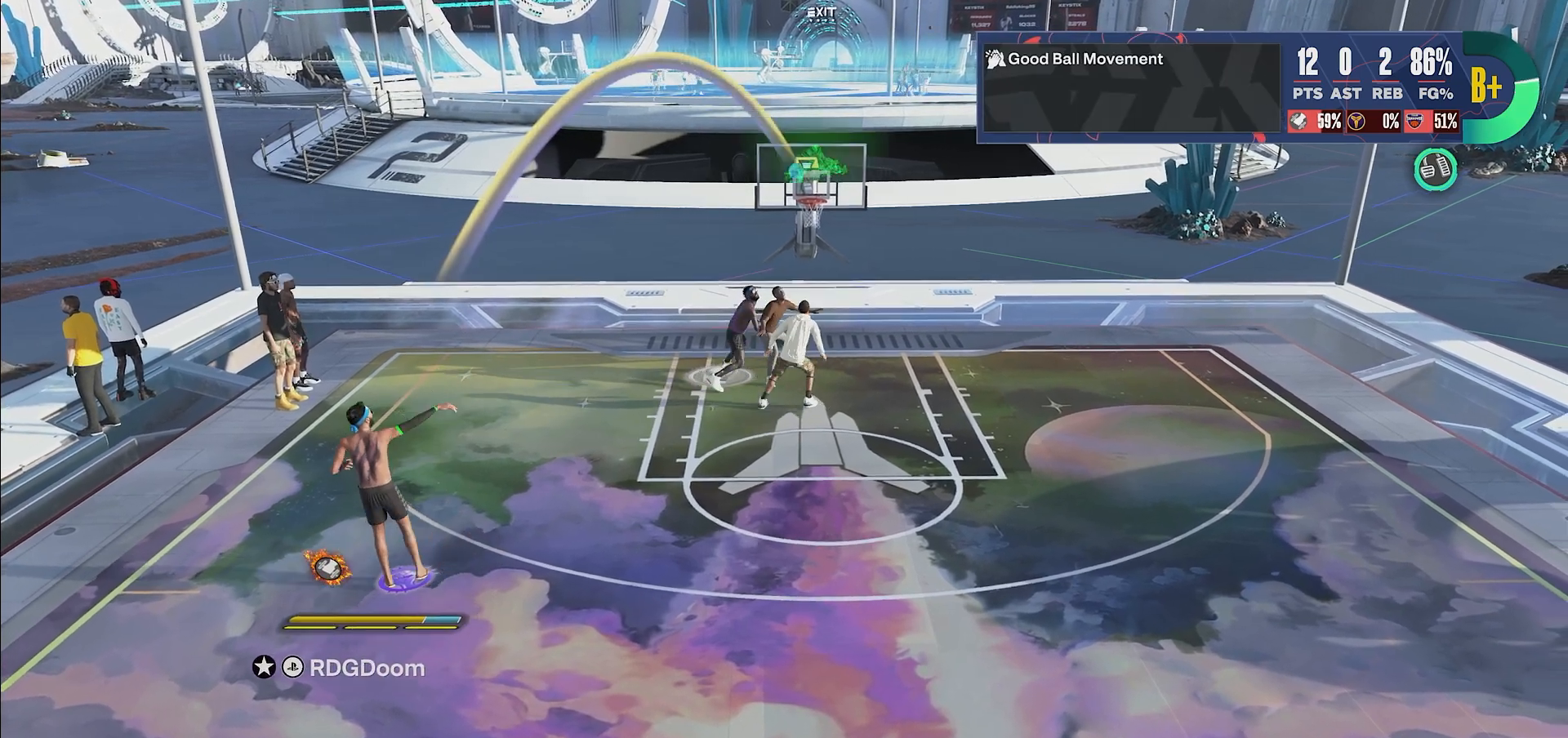
{"buttons": [], "left_stick": "center", "right_stick": "center", "events": []}
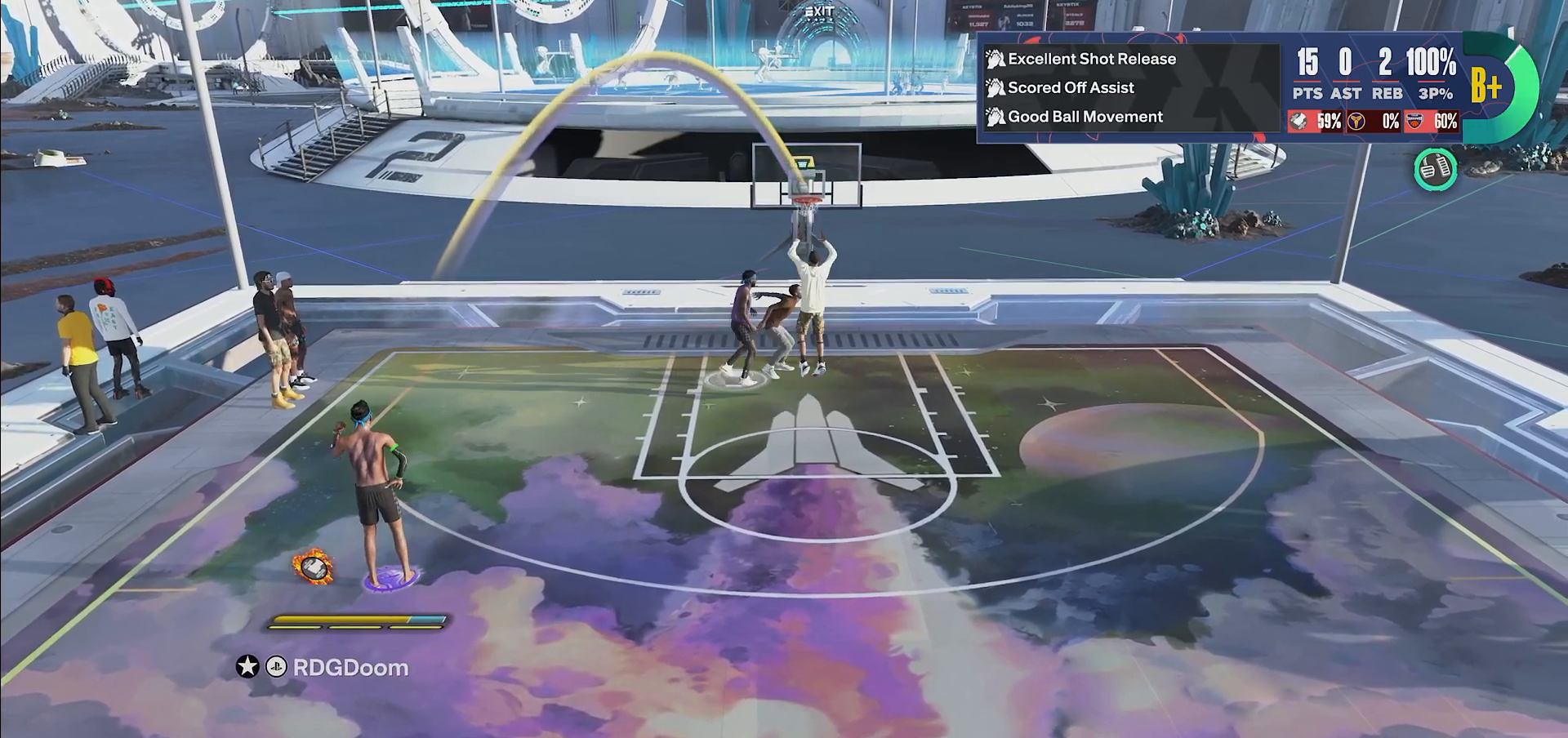
{"buttons": [], "left_stick": "center", "right_stick": "center", "events": []}
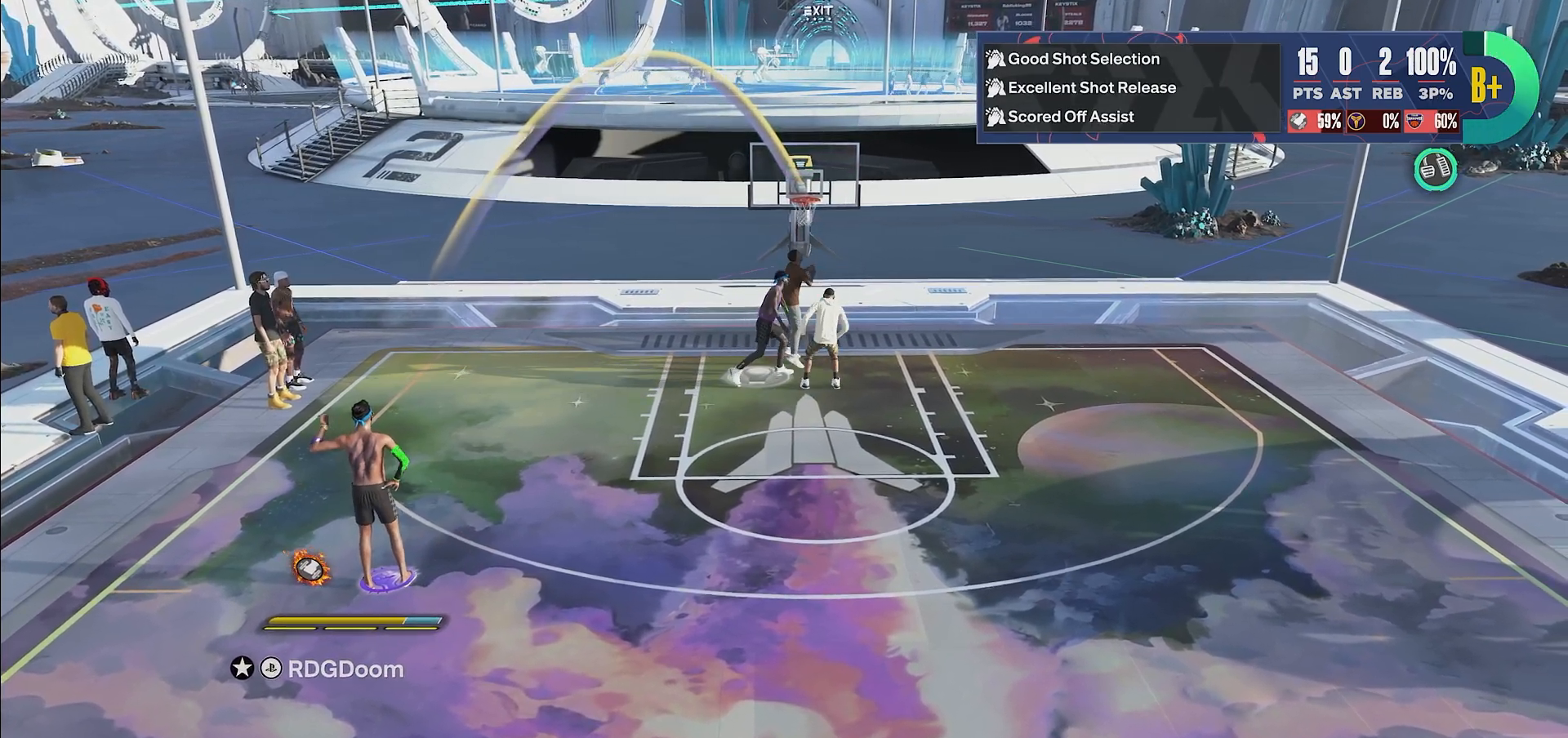
{"buttons": [], "left_stick": "center", "right_stick": "center", "events": []}
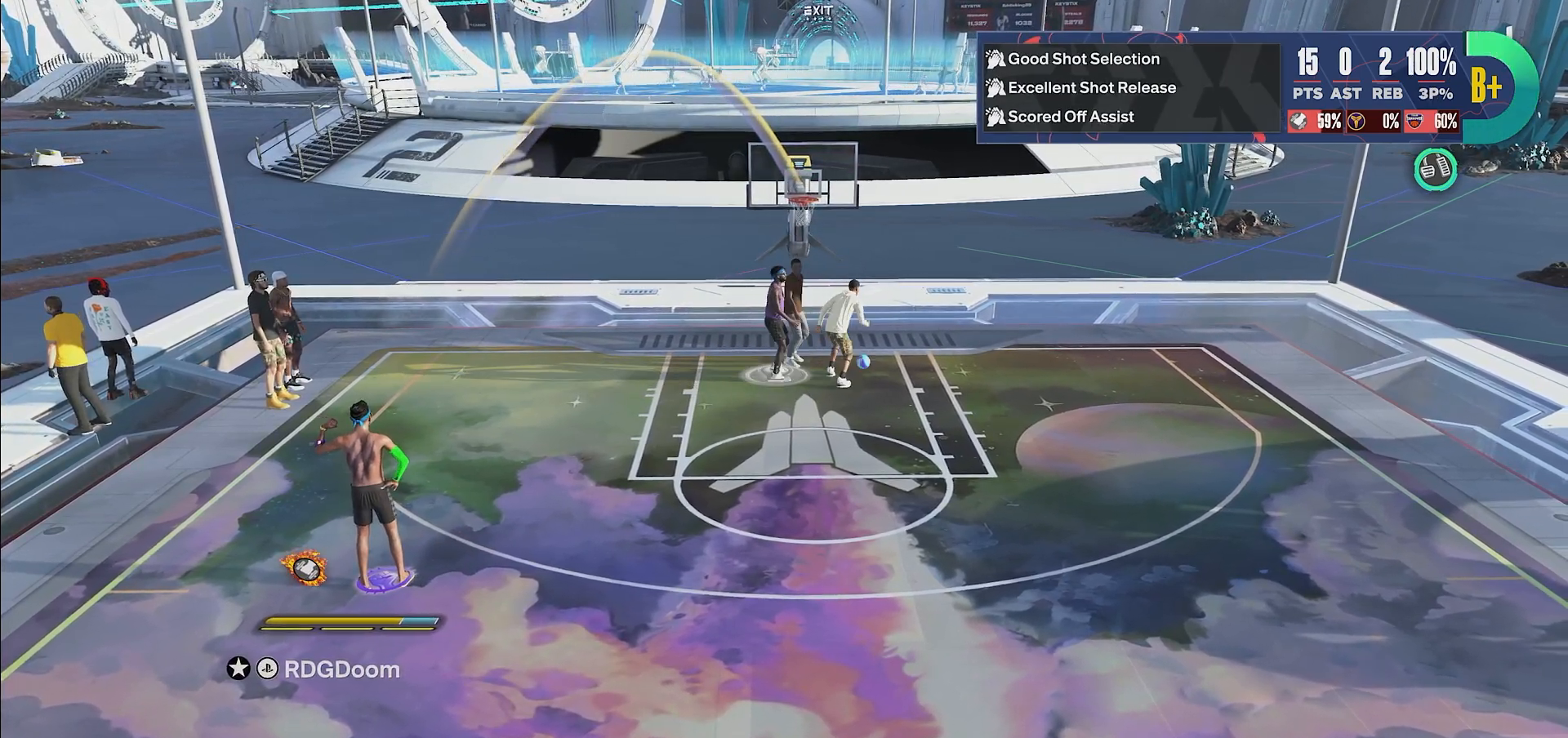
{"buttons": [], "left_stick": "center", "right_stick": "center", "events": []}
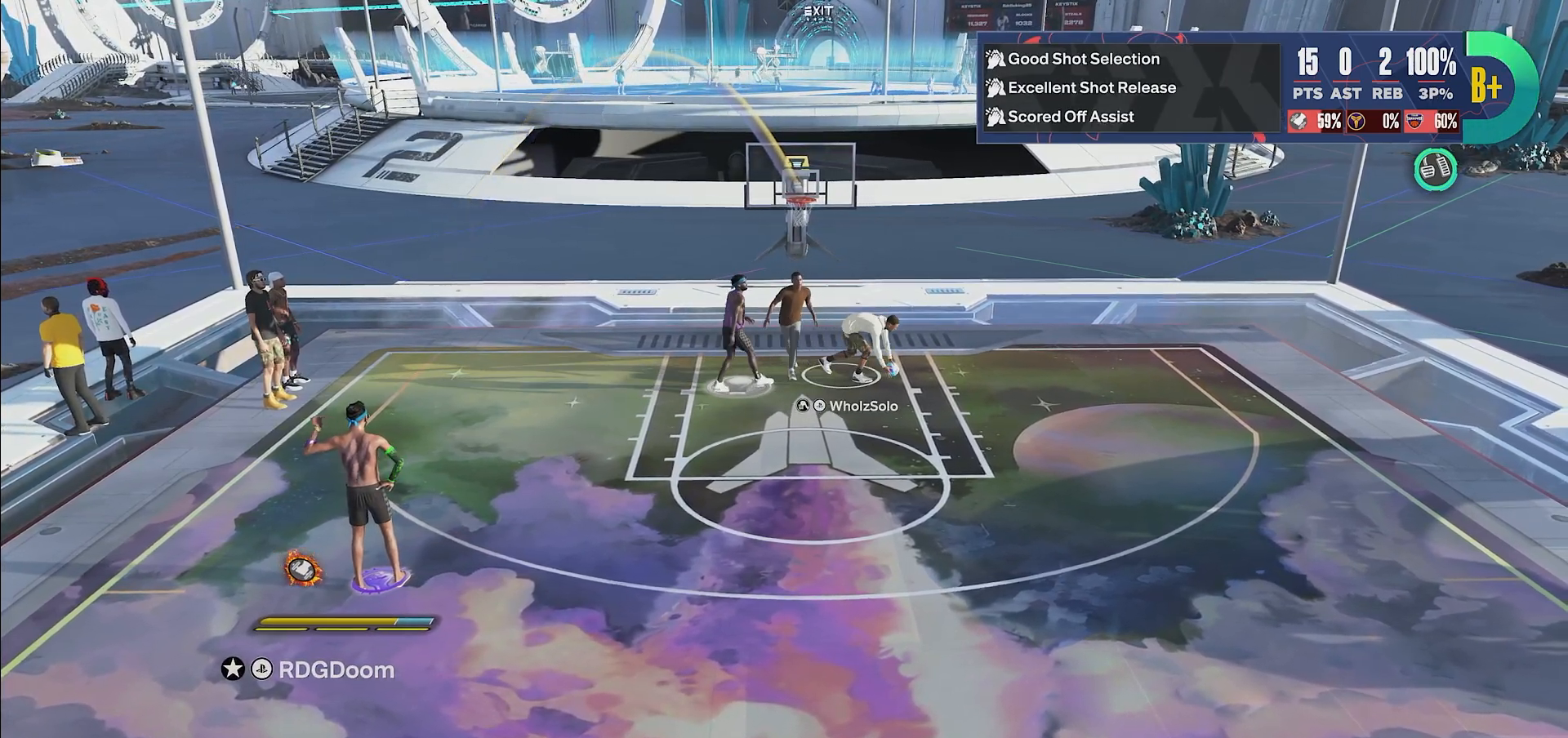
{"buttons": [], "left_stick": "center", "right_stick": "center", "events": []}
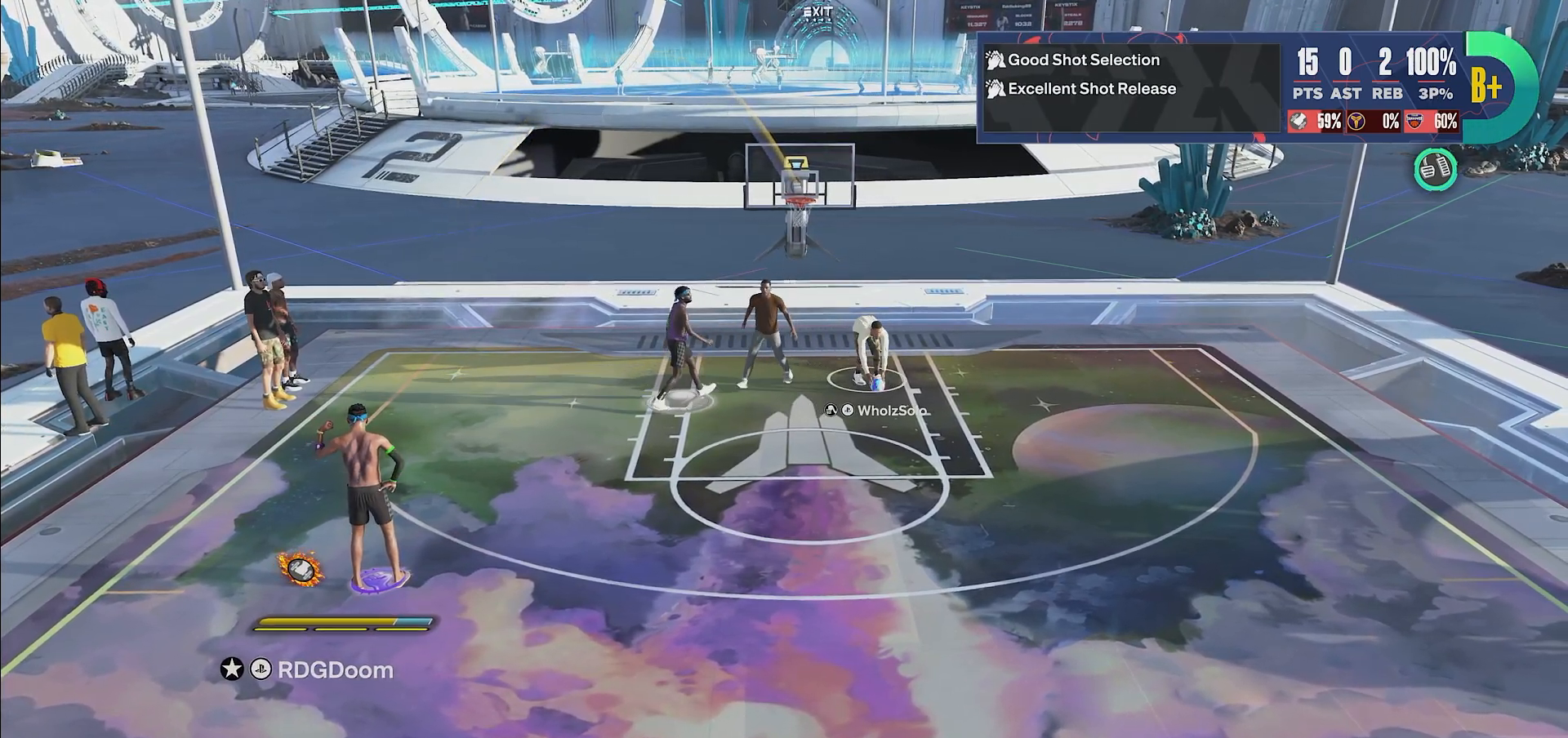
{"buttons": ["CROSS"], "left_stick": "center", "right_stick": "center", "events": [[450, "CROSS", "down"]]}
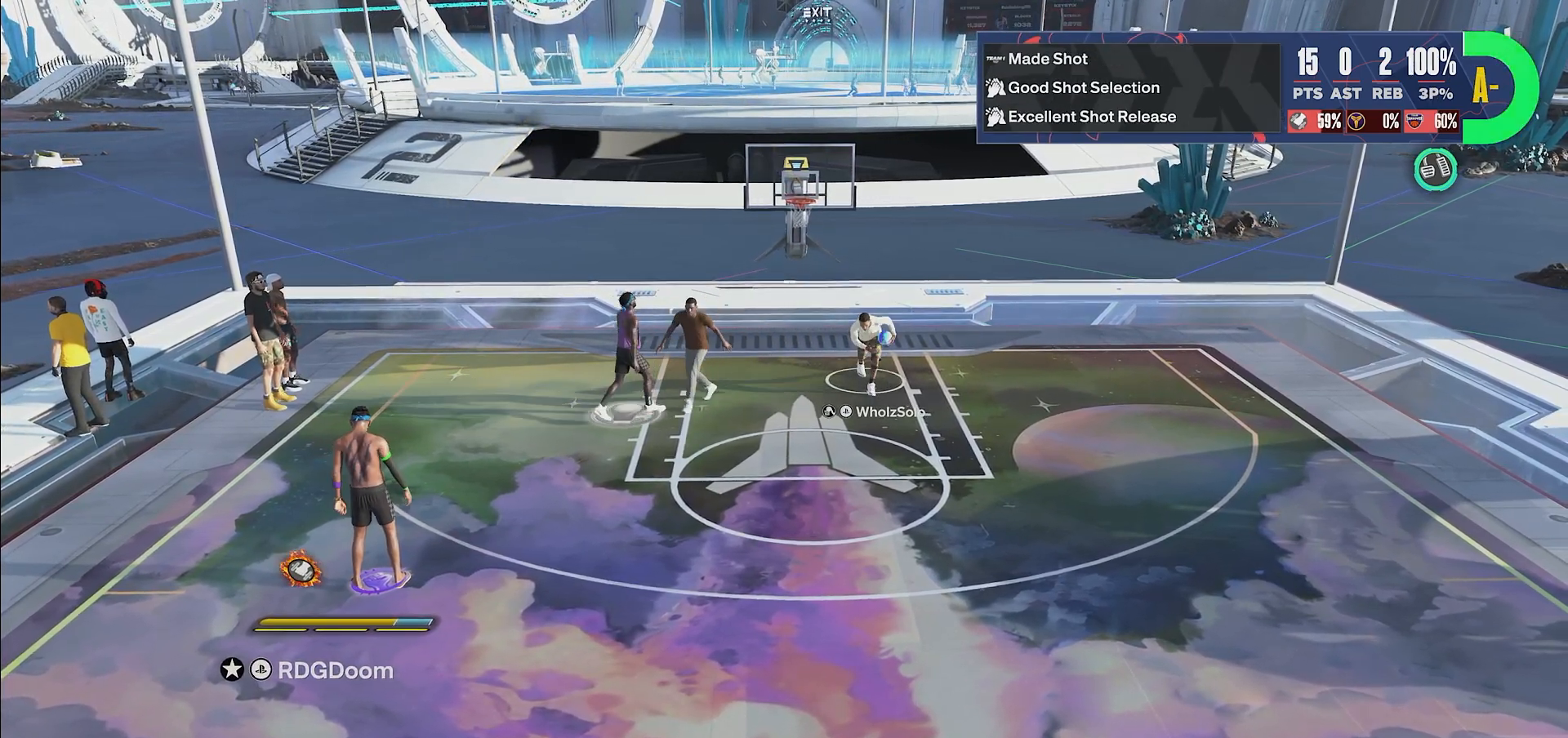
{"buttons": [], "left_stick": "center", "right_stick": "center", "events": [[83, "CROSS", "up"], [183, "CROSS", "down"], [283, "CROSS", "up"], [450, "CROSS", "down"], [500, "CROSS", "up"]]}
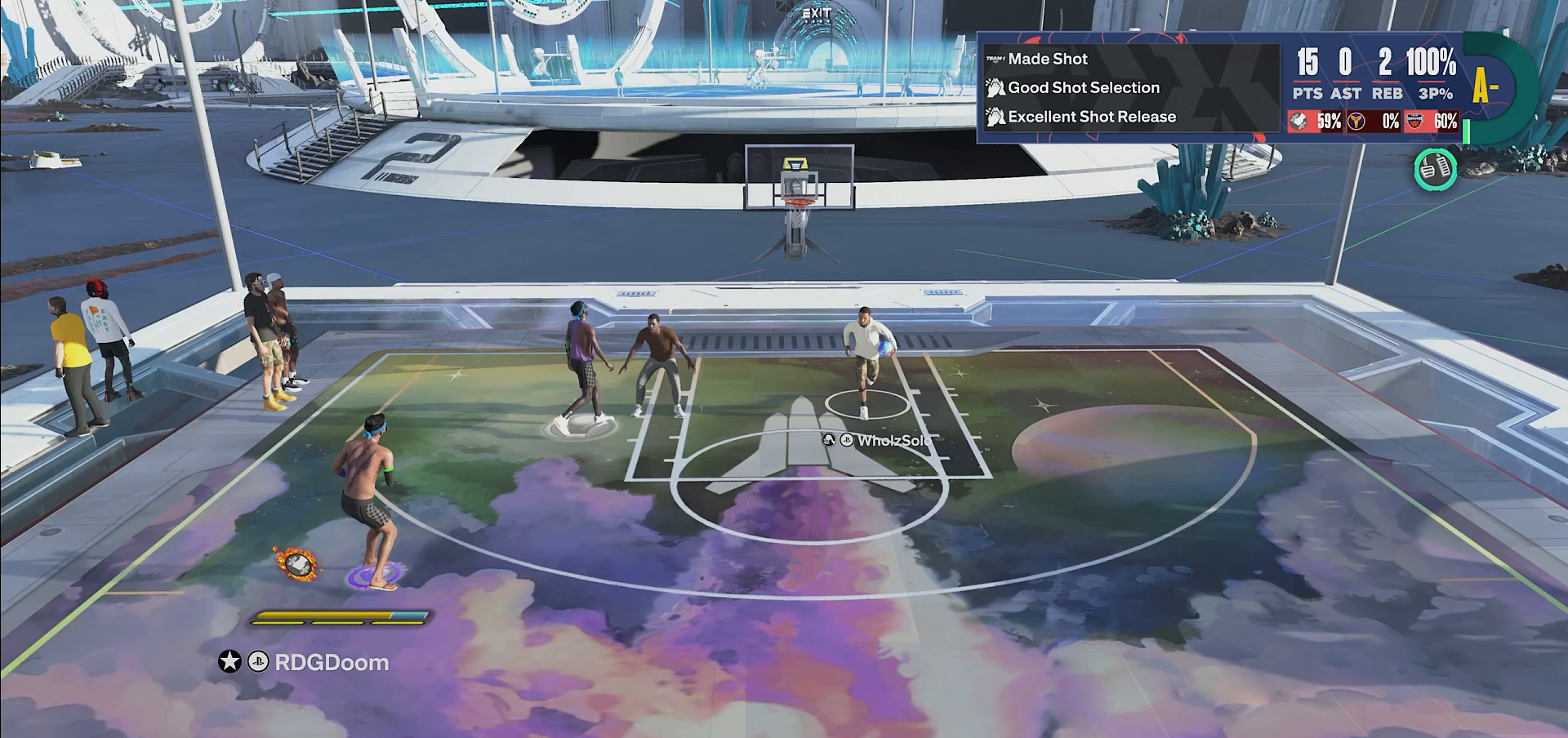
{"buttons": [], "left_stick": "center", "right_stick": "center", "events": []}